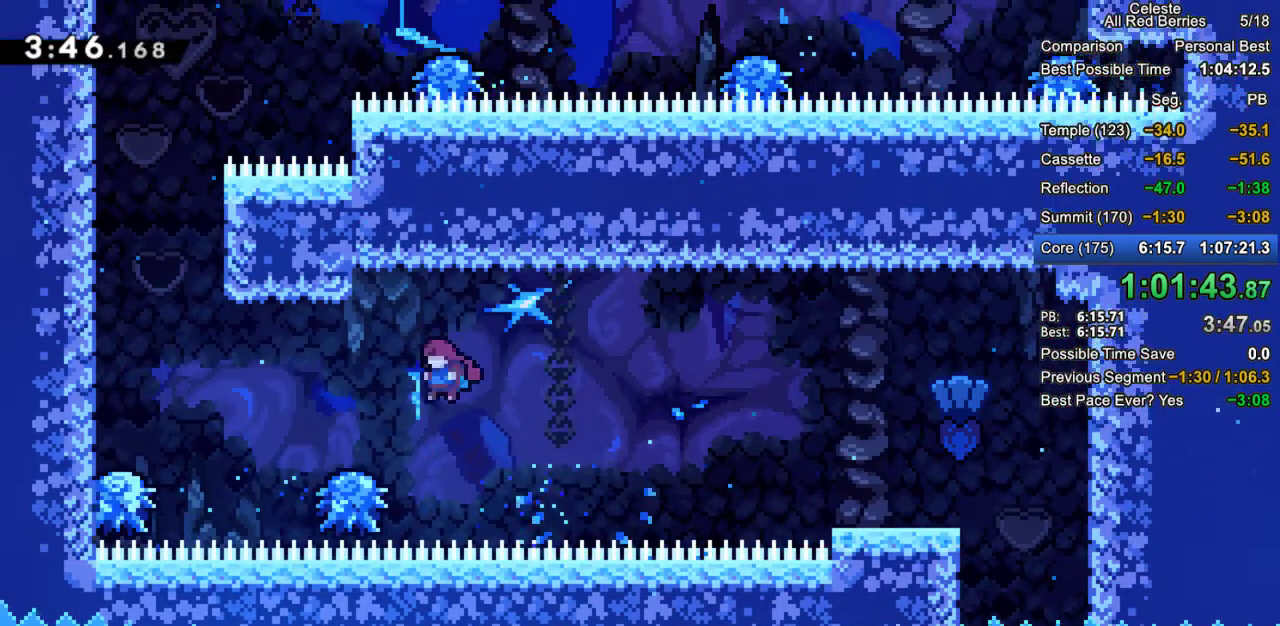
Gameplay with keyboard; each line is a JSON object with the keys held at the frame after it. "events" lists presses ("down") and releases ("up") of "dash", "demo", "down", "grab", "jump", "jump2", "left", "pause", "right" and "up" between this image and that frame as [ms after this image, input, new state], when the widget could be followed in between. No other keys are recorded. Mouse input is not recorded. Key names are as the overlay labels them; some are game actions (e.g. jump) rather than physical keys.
{"keys": ["grab", "left"], "events": []}
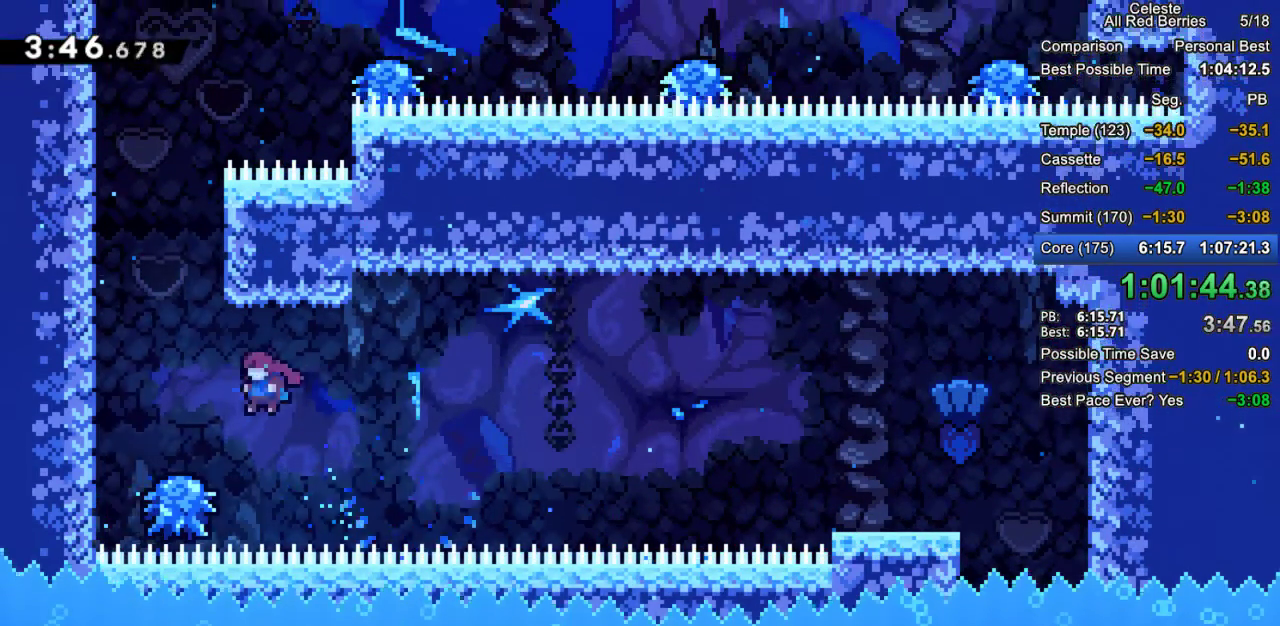
{"keys": ["grab", "left"], "events": [[200, "jump2", "down"], [483, "jump2", "up"]]}
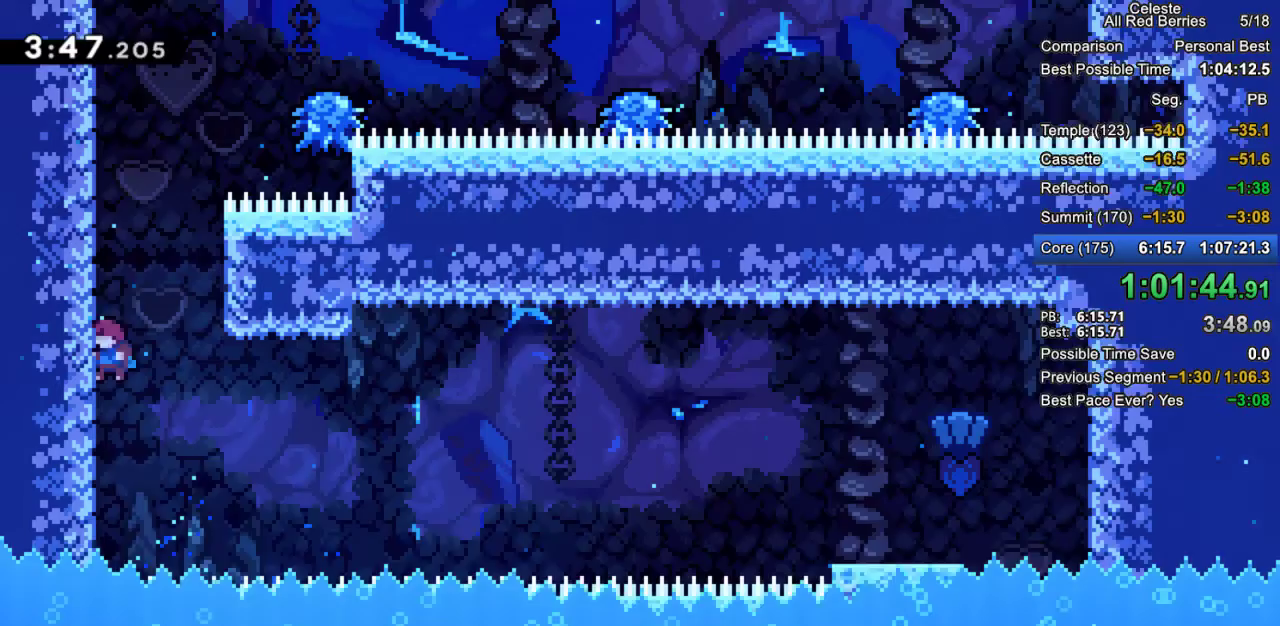
{"keys": ["grab", "left"], "events": [[33, "jump2", "down"], [217, "jump2", "up"], [267, "jump2", "down"], [450, "jump2", "up"]]}
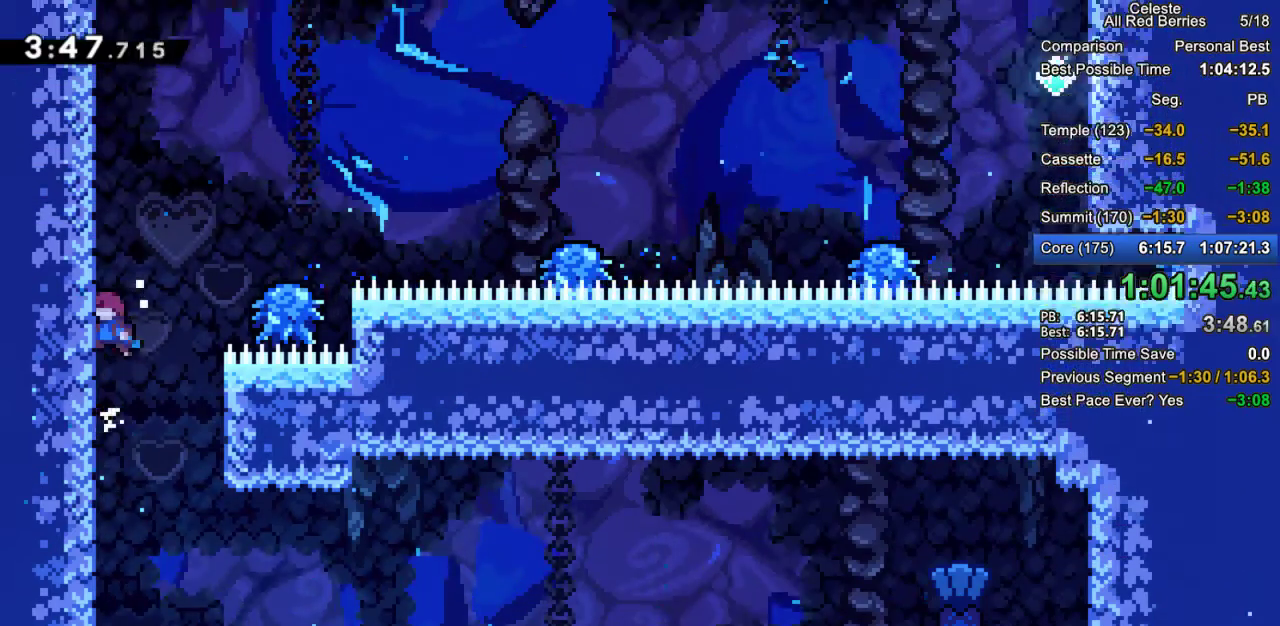
{"keys": ["grab"], "events": [[50, "jump2", "down"], [183, "jump2", "up"], [283, "jump2", "down"], [467, "jump2", "up"], [467, "left", "up"]]}
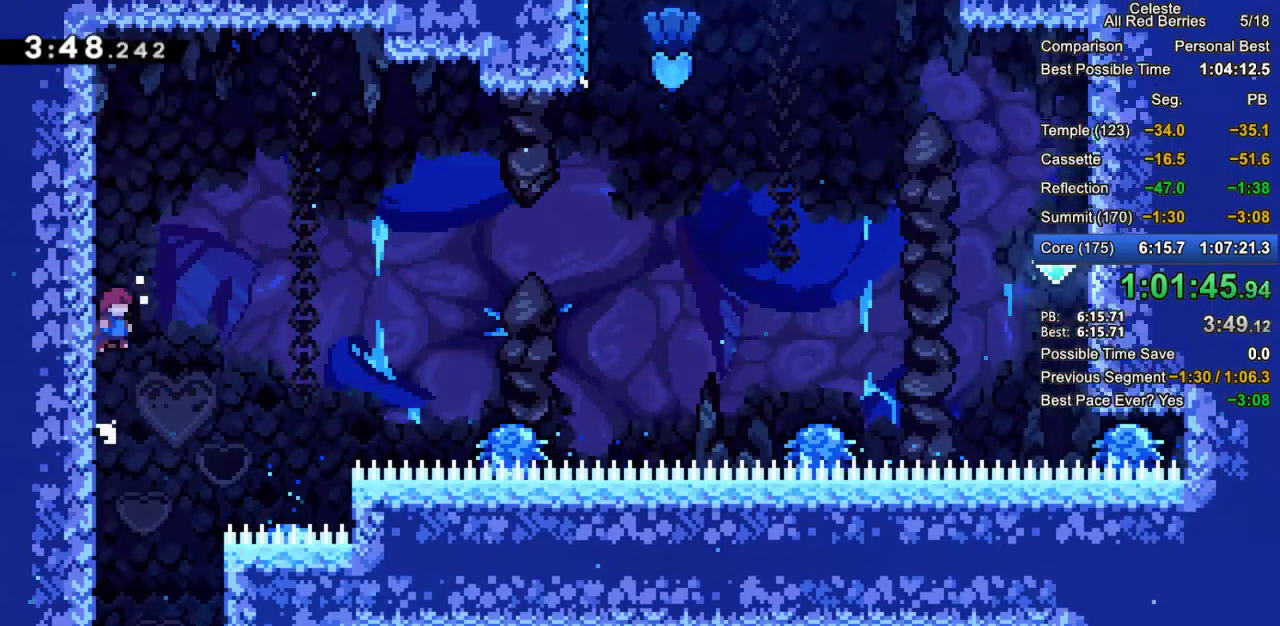
{"keys": ["grab", "jump2", "right"], "events": [[17, "jump2", "down"], [17, "right", "down"]]}
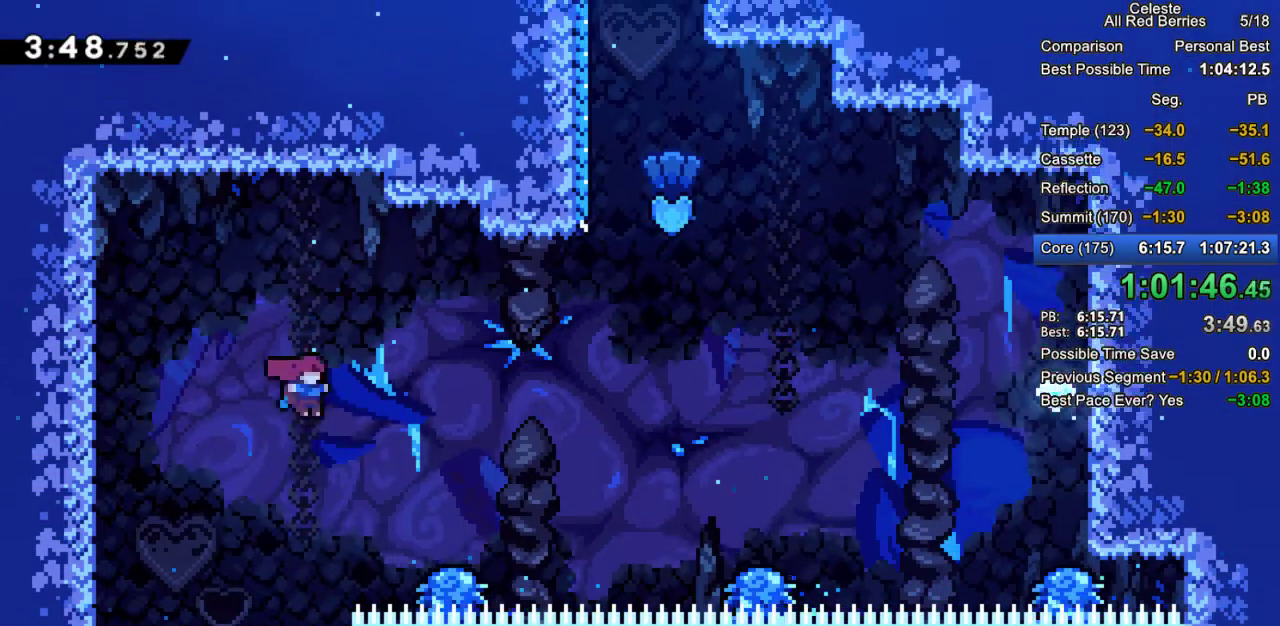
{"keys": ["grab", "jump2", "right"], "events": [[133, "jump2", "up"], [317, "jump2", "down"]]}
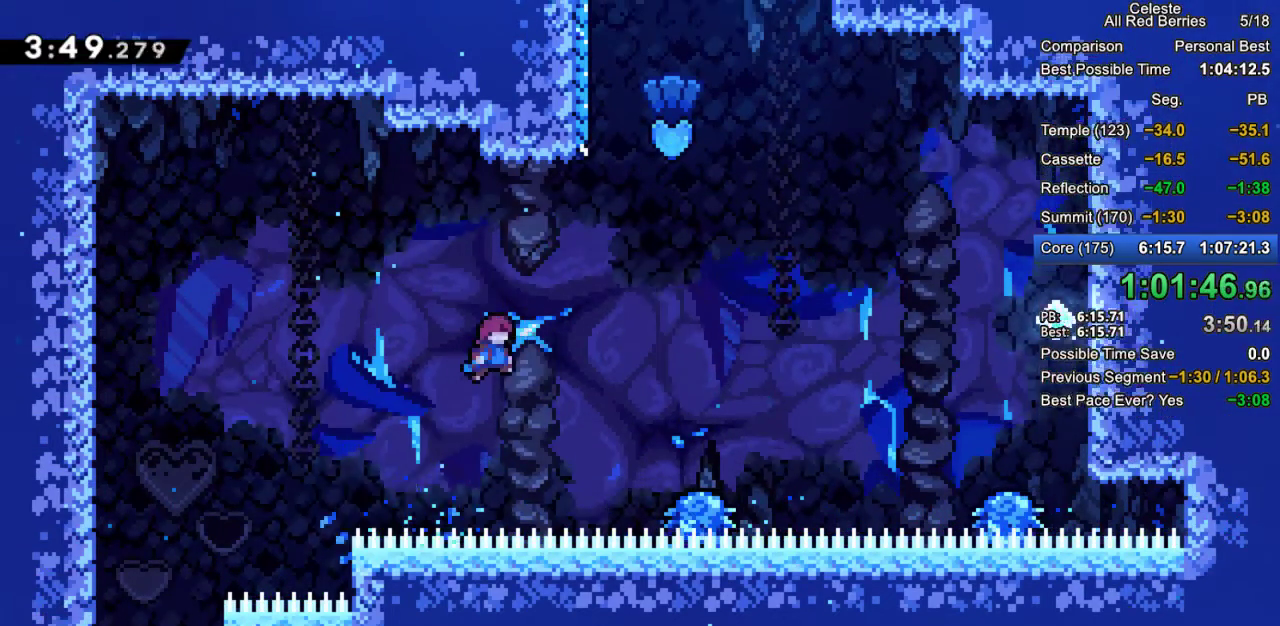
{"keys": ["grab"], "events": [[383, "jump2", "up"], [383, "right", "up"]]}
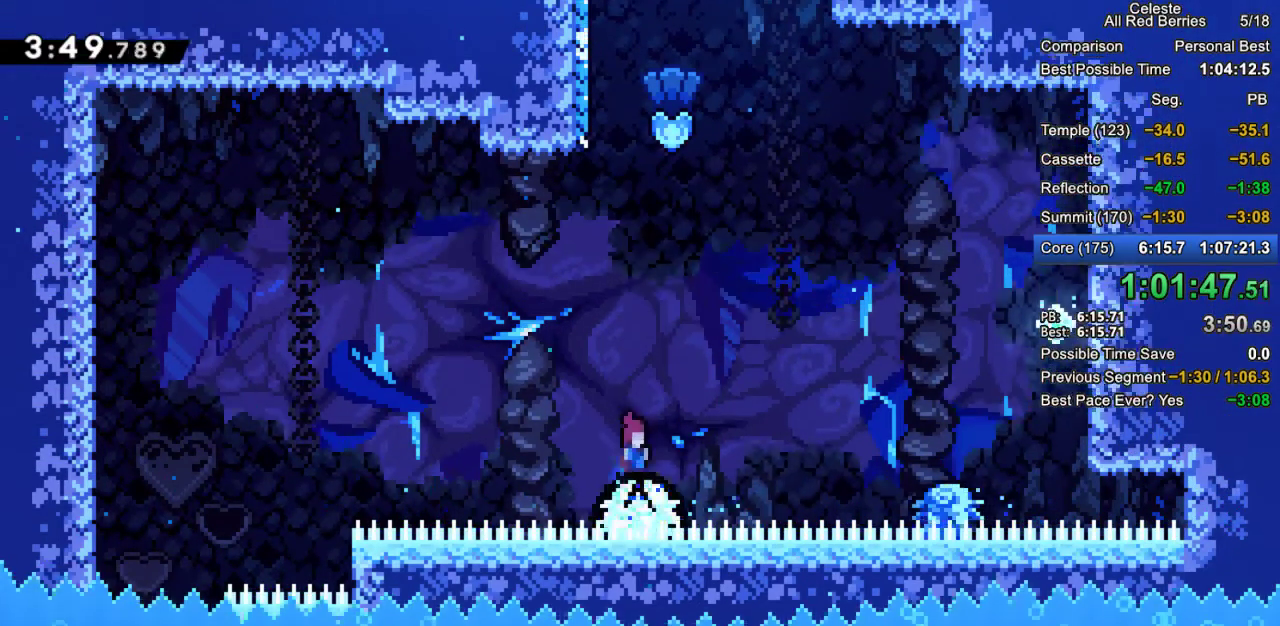
{"keys": ["dash", "grab", "up"], "events": [[17, "jump2", "down"], [300, "up", "down"], [400, "dash", "down"], [433, "jump2", "up"]]}
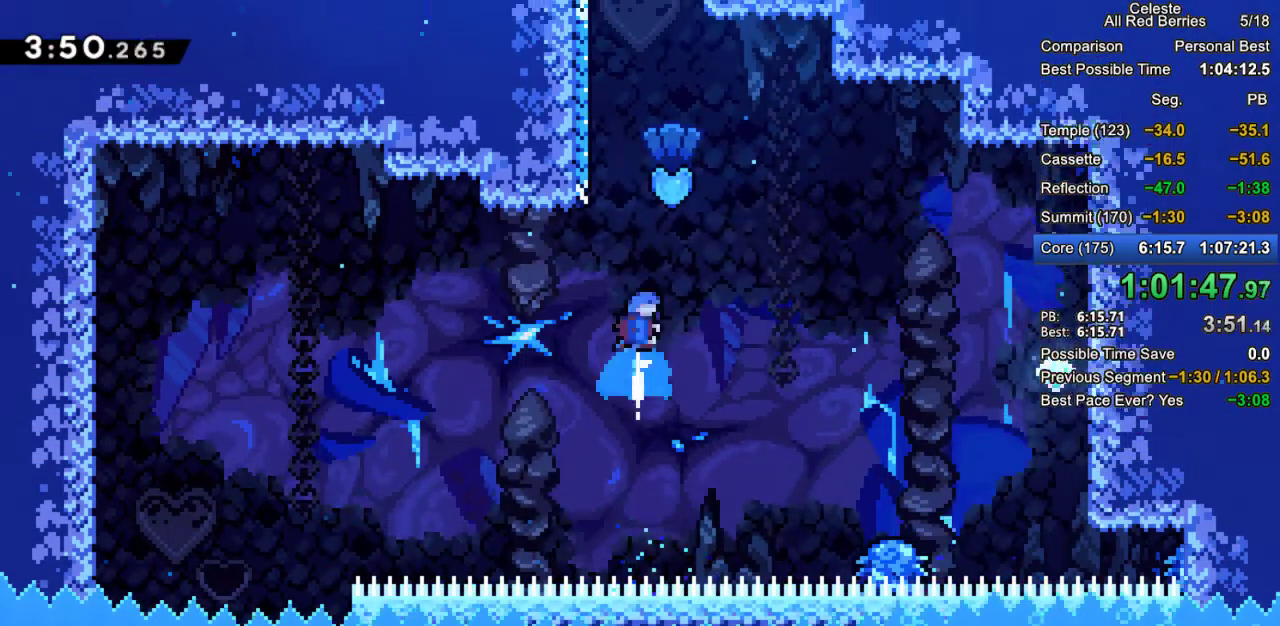
{"keys": ["grab", "left", "up"], "events": [[133, "left", "down"], [500, "dash", "up"]]}
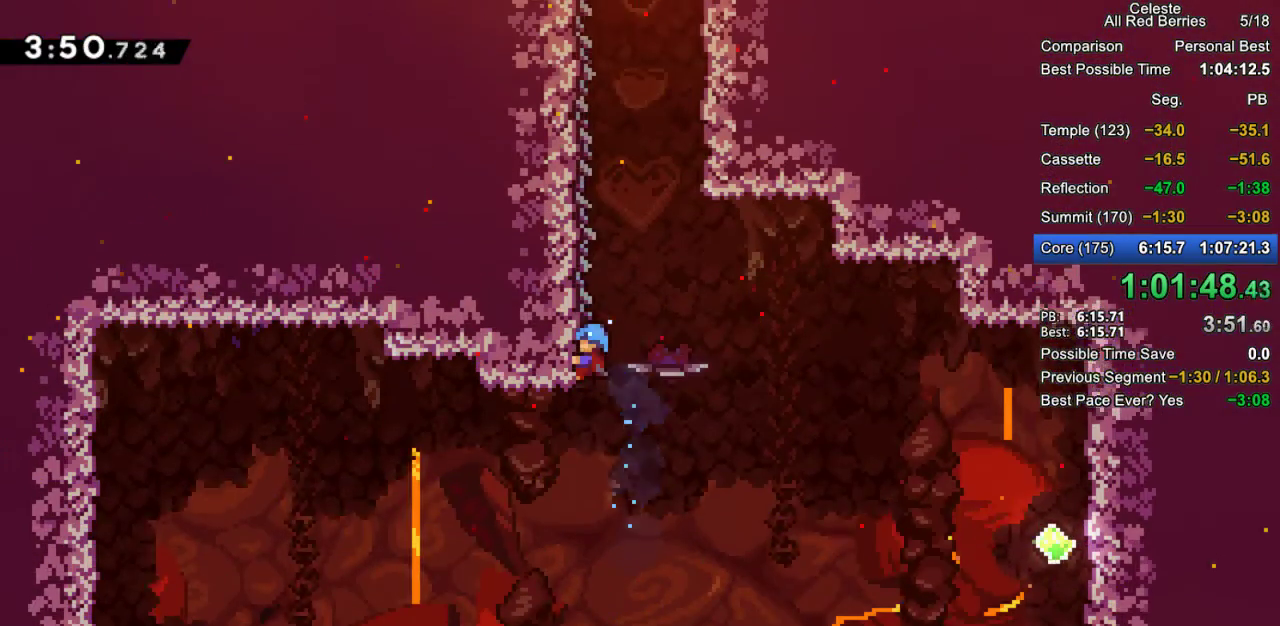
{"keys": ["grab"], "events": [[50, "left", "up"], [50, "up", "up"]]}
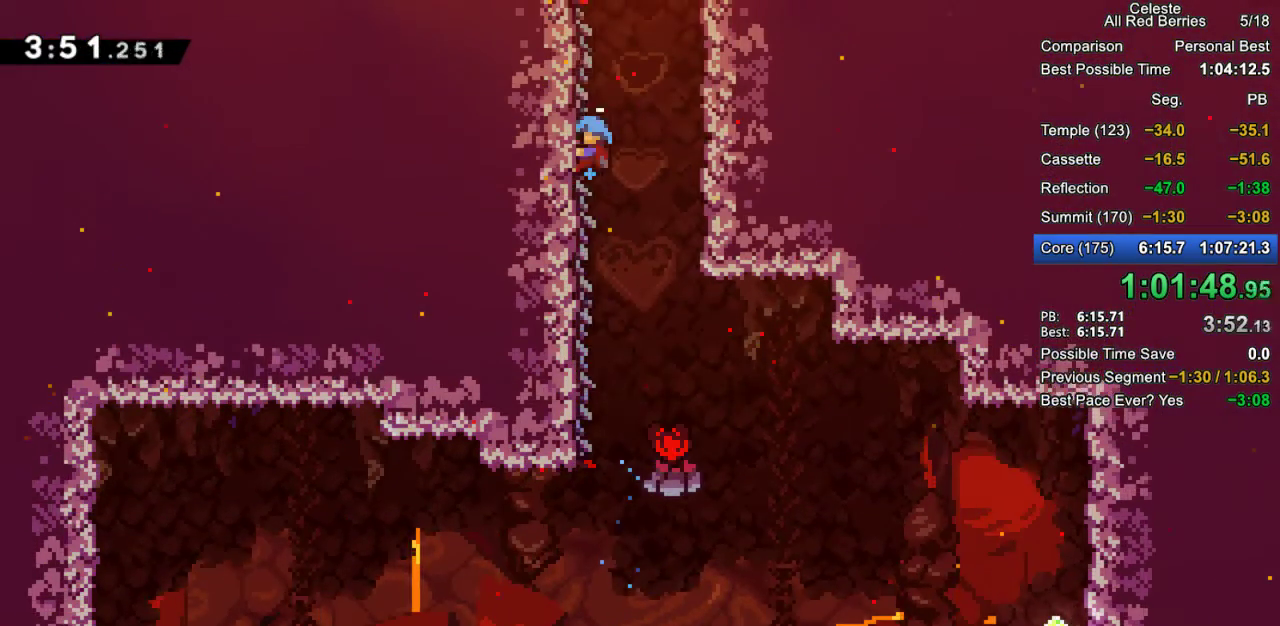
{"keys": ["grab"], "events": []}
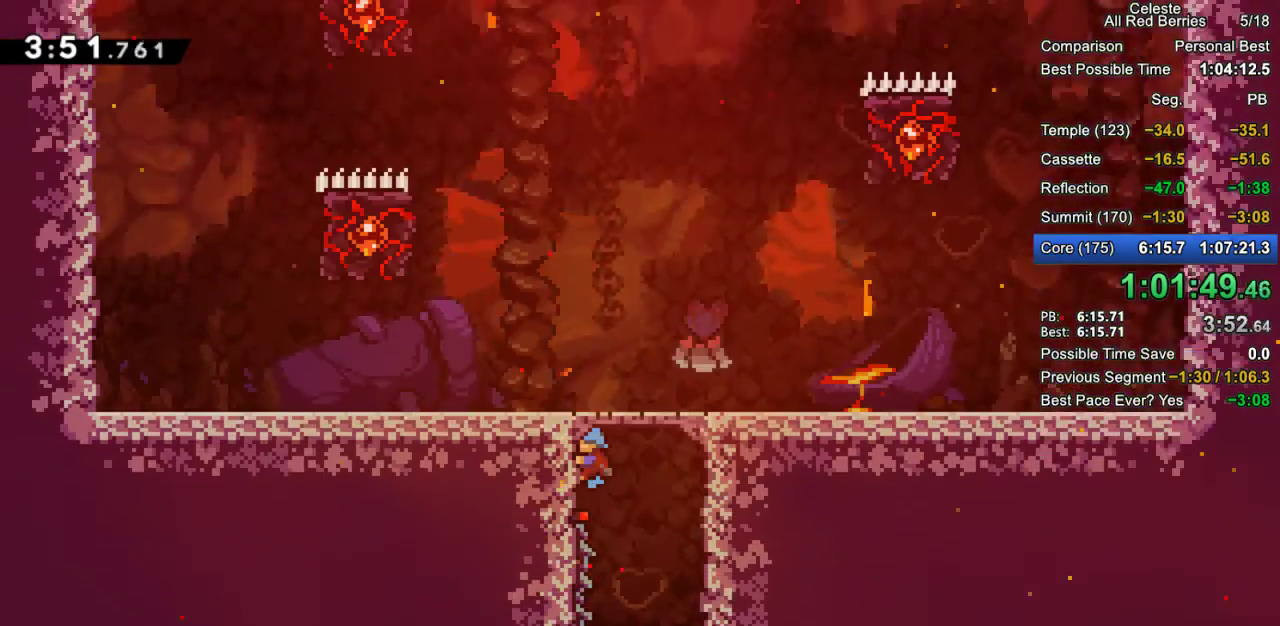
{"keys": ["grab"], "events": []}
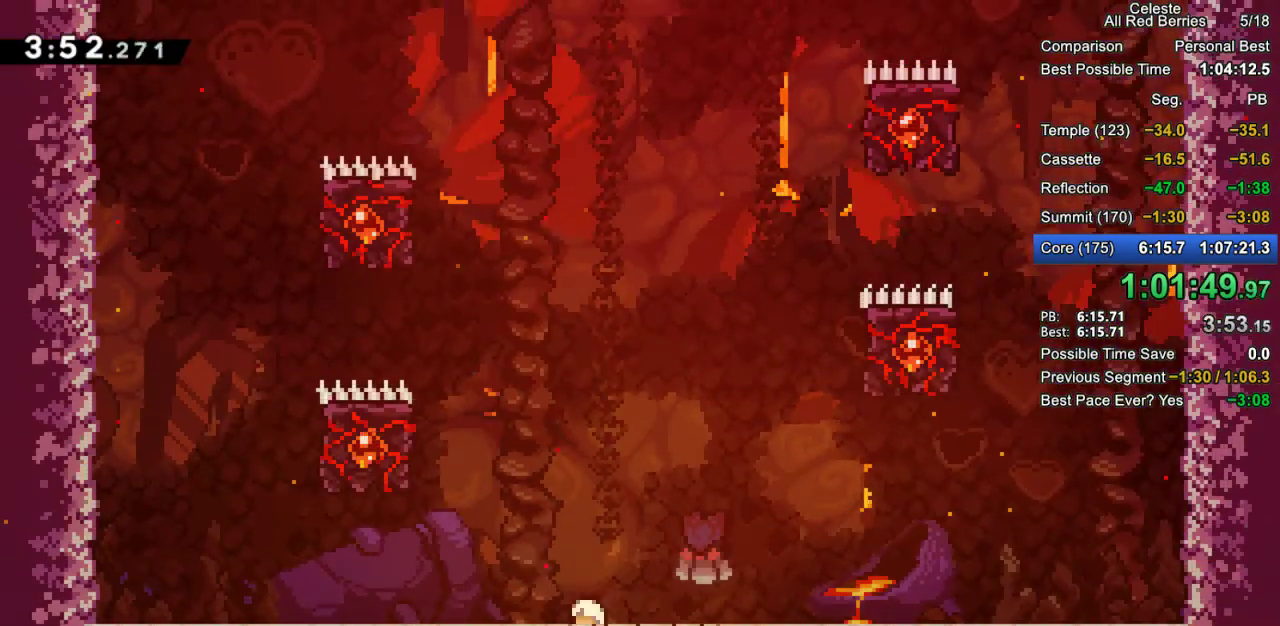
{"keys": ["grab", "left"], "events": [[283, "dash", "down"], [283, "left", "down"], [283, "up", "down"], [467, "dash", "up"], [467, "up", "up"]]}
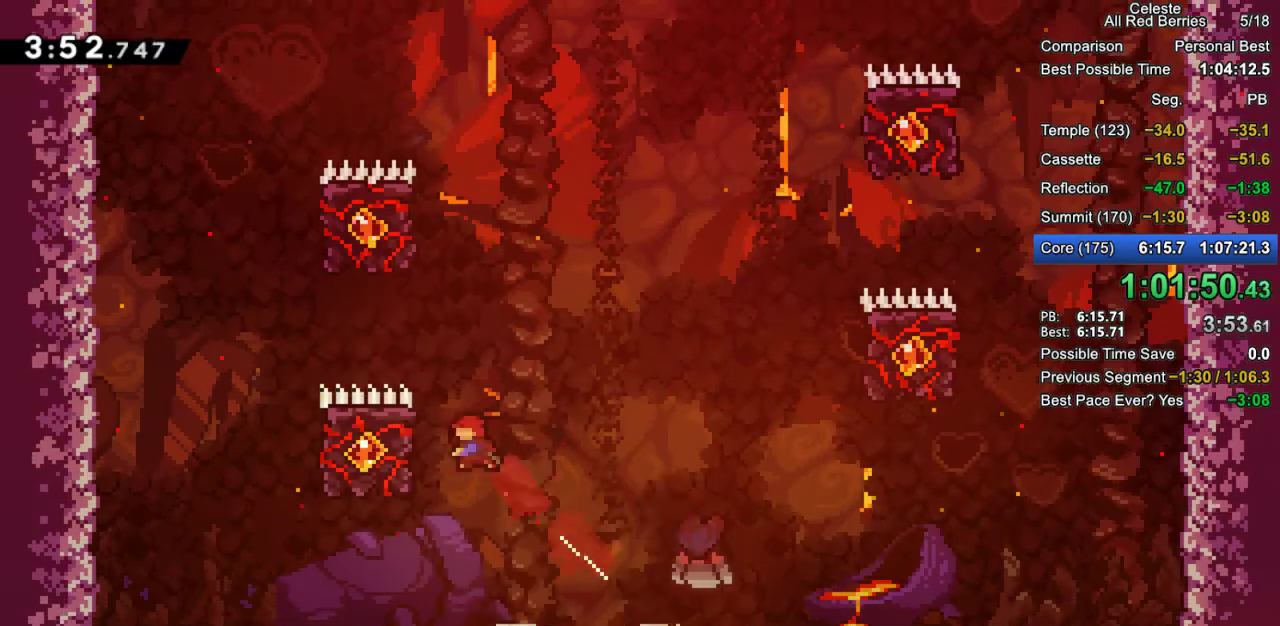
{"keys": ["grab"], "events": [[17, "left", "up"], [200, "left", "down"], [433, "left", "up"]]}
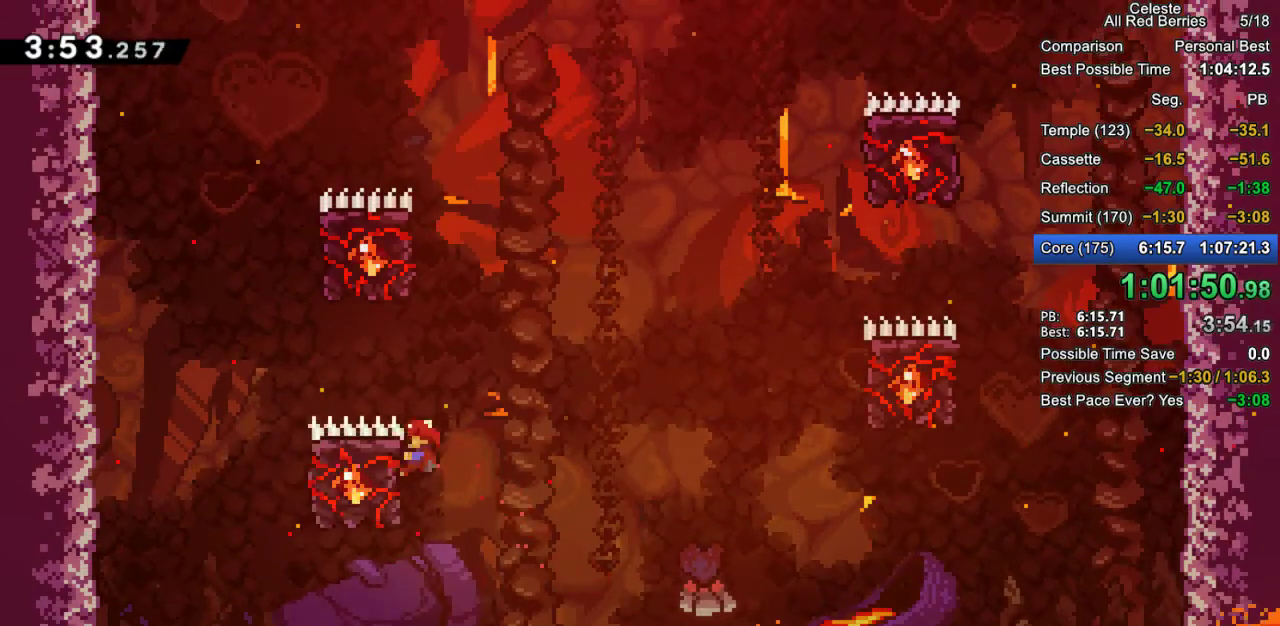
{"keys": ["grab", "jump2", "right"], "events": [[33, "right", "down"], [167, "jump2", "down"]]}
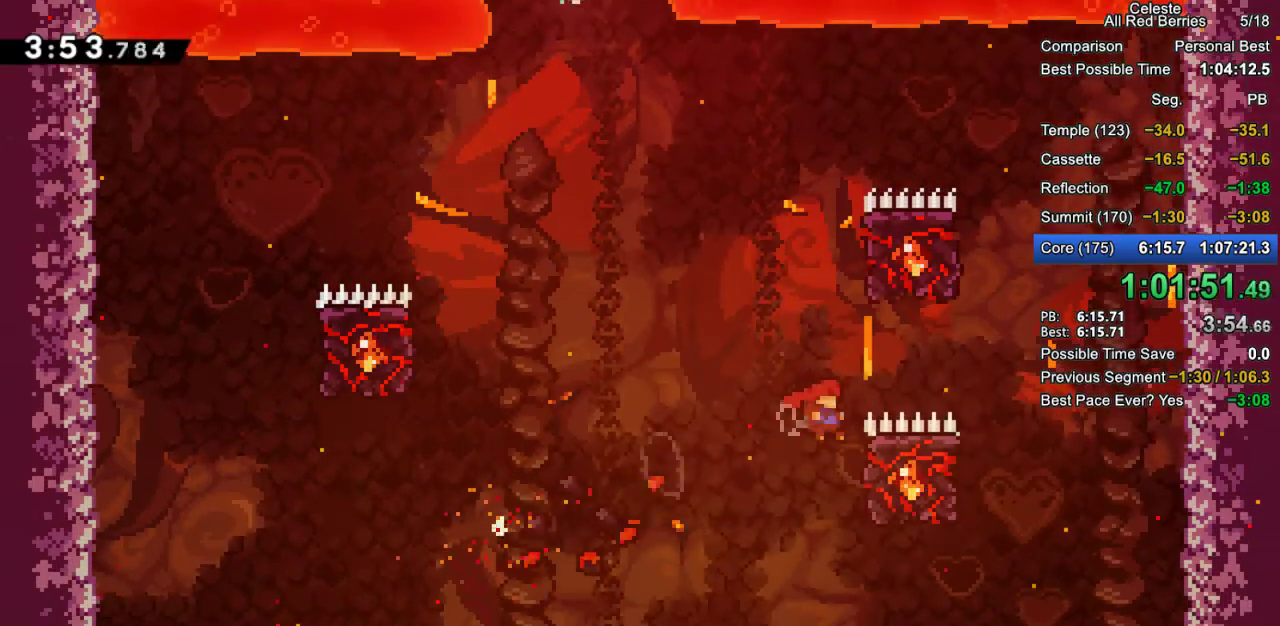
{"keys": ["grab", "jump2", "left"], "events": [[150, "jump2", "up"], [333, "right", "up"], [417, "jump2", "down"], [417, "left", "down"]]}
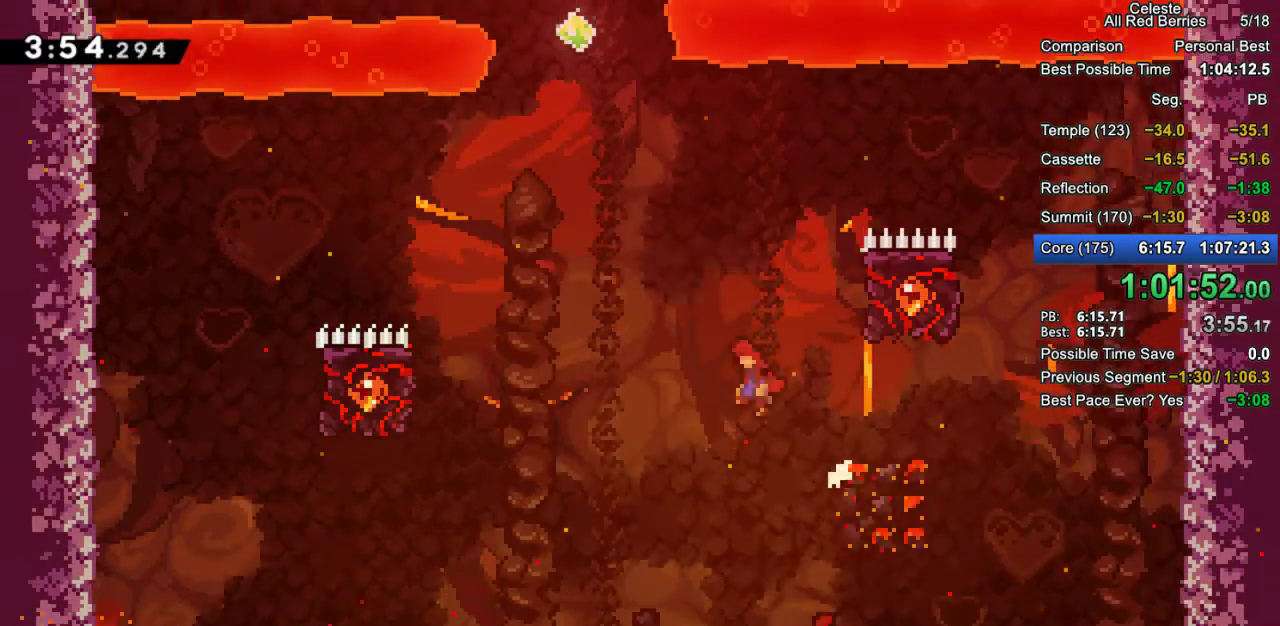
{"keys": ["left"], "events": [[200, "jump2", "up"], [200, "left", "up"], [300, "grab", "up"], [383, "left", "down"]]}
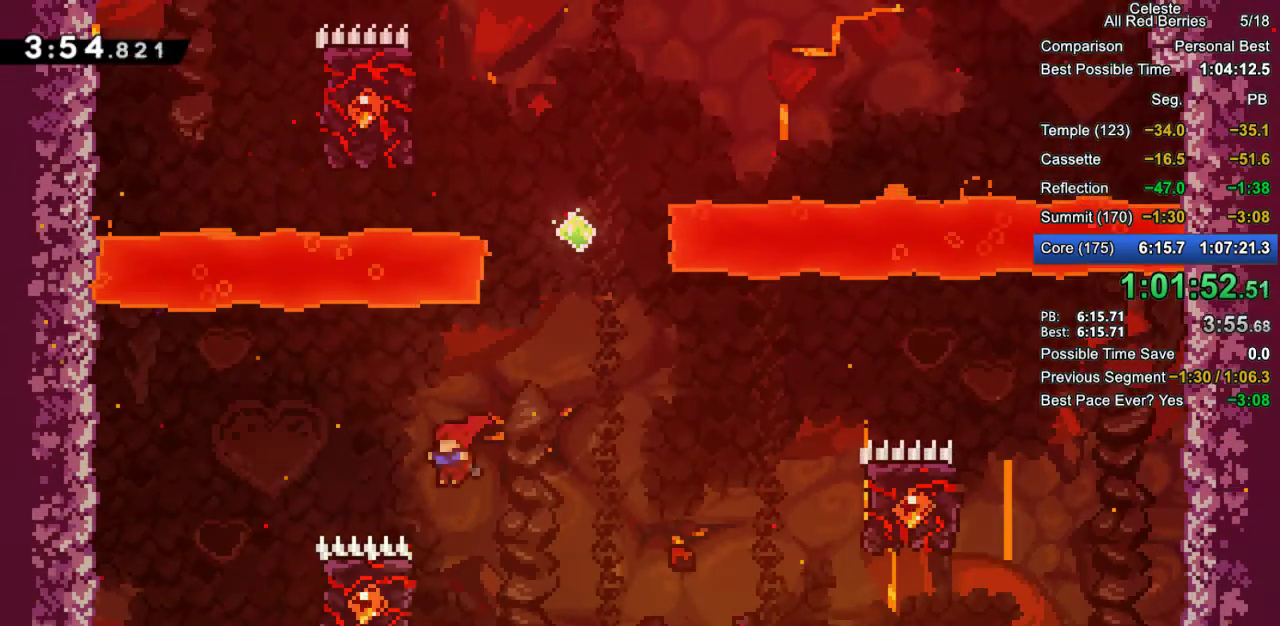
{"keys": ["grab"], "events": [[33, "left", "up"], [83, "left", "down"], [267, "grab", "down"], [317, "left", "up"]]}
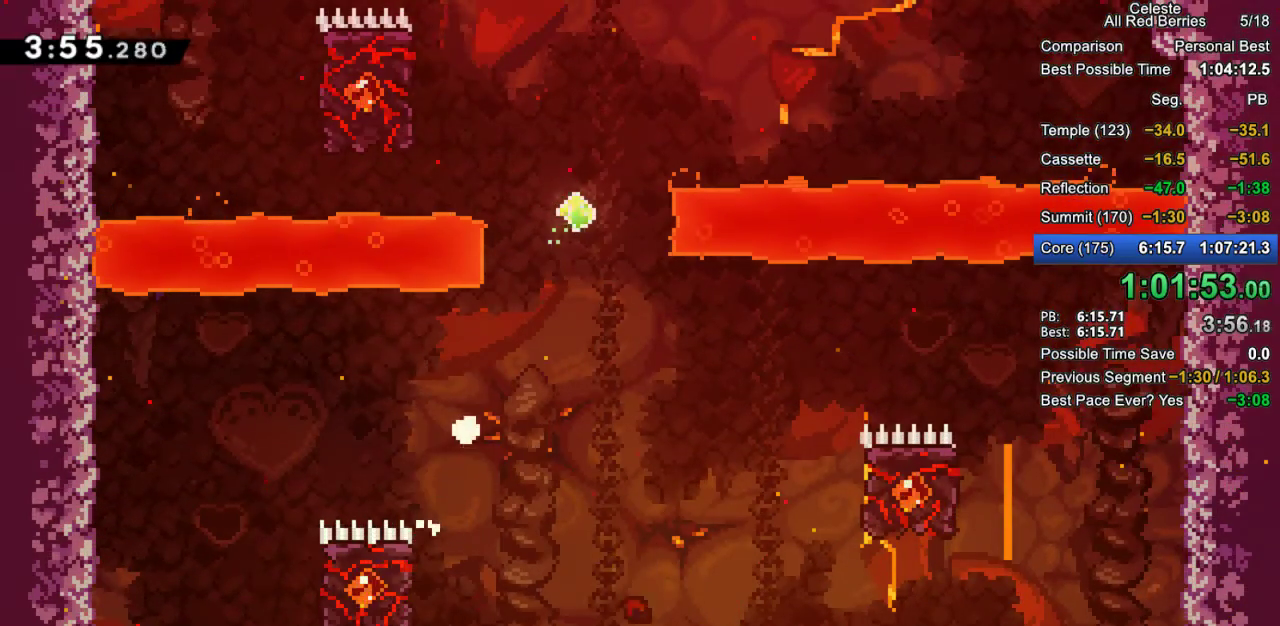
{"keys": ["grab"], "events": [[50, "jump2", "down"], [150, "jump2", "up"], [233, "jump2", "down"], [333, "jump2", "up"]]}
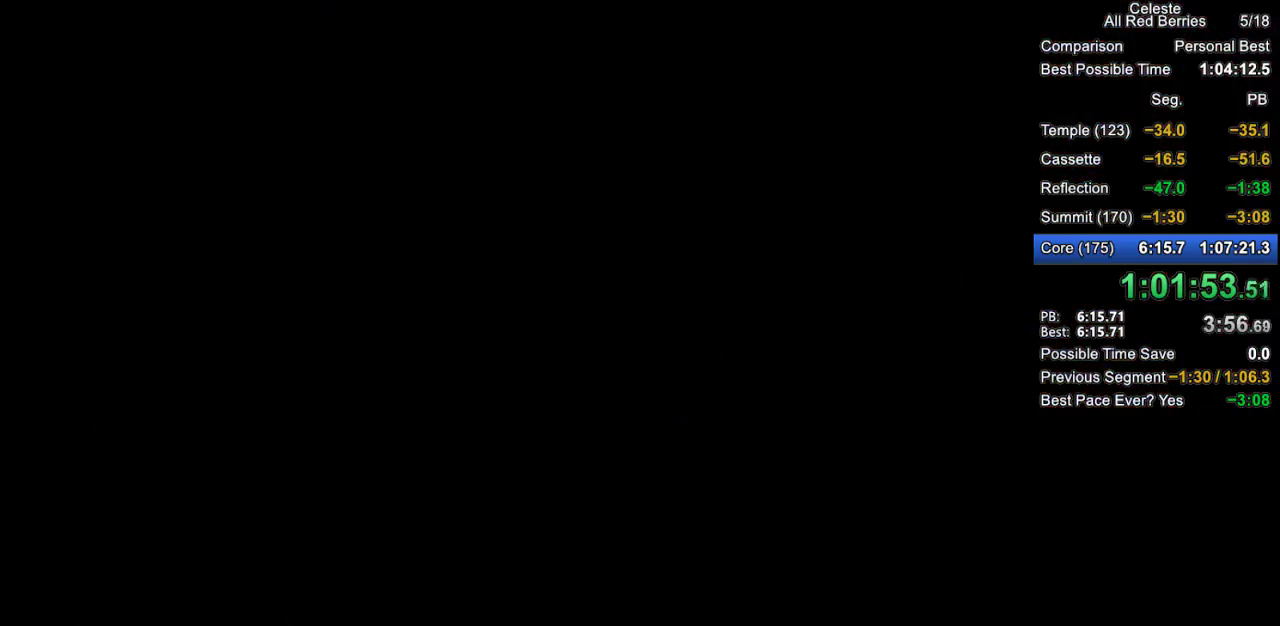
{"keys": ["grab"], "events": []}
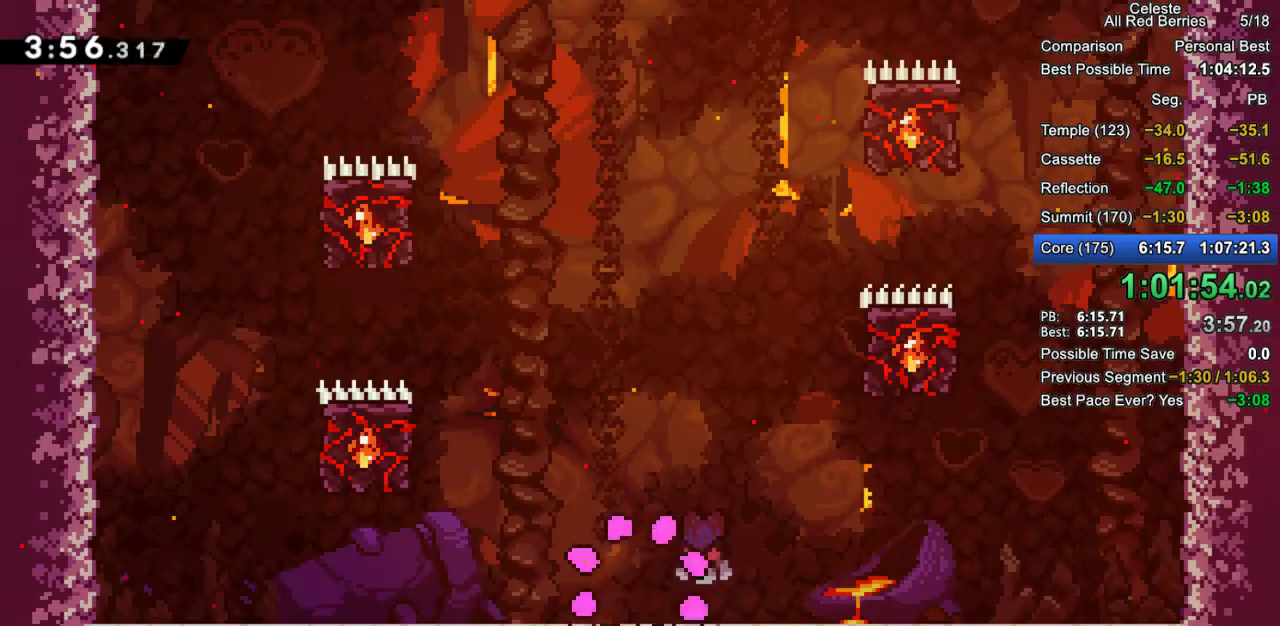
{"keys": ["dash", "grab", "left", "up"], "events": [[167, "jump2", "down"], [167, "left", "down"], [267, "jump2", "up"], [267, "up", "down"], [317, "dash", "down"]]}
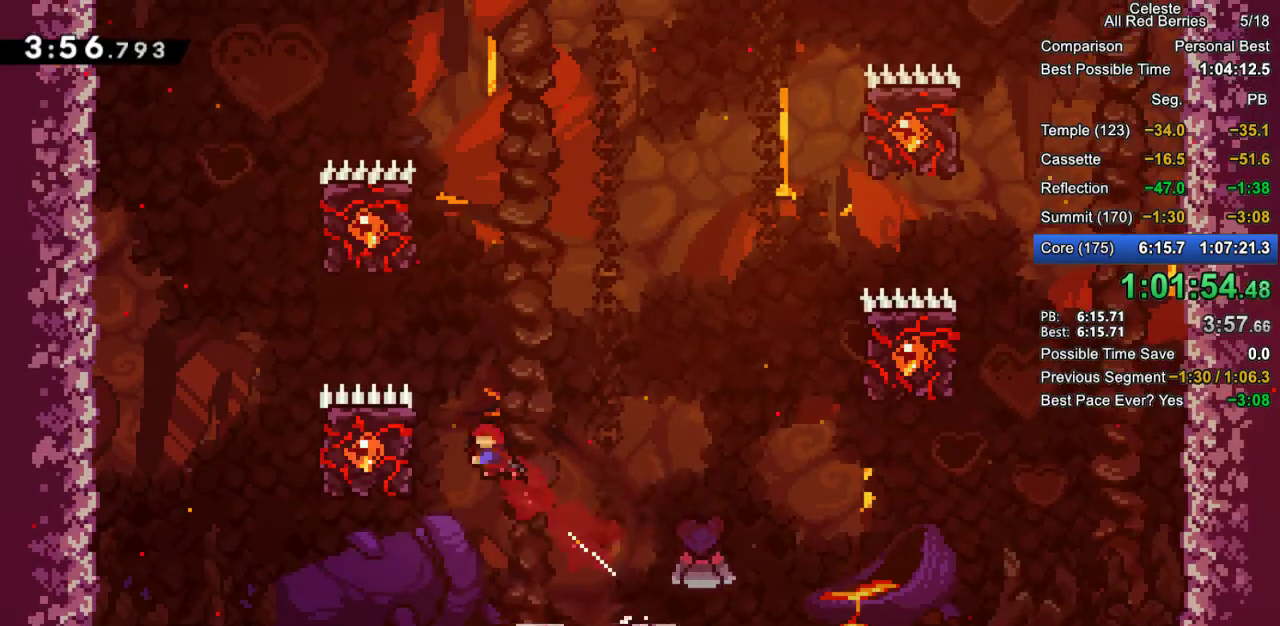
{"keys": ["grab", "left", "up"], "events": [[150, "dash", "up"]]}
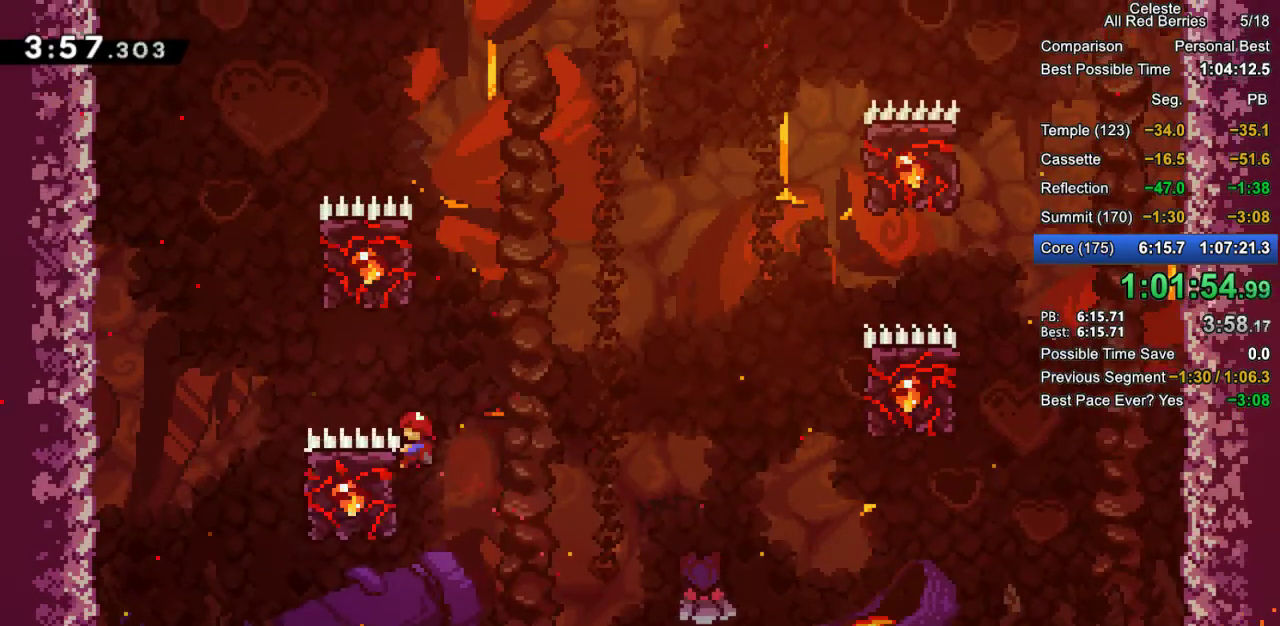
{"keys": ["dash", "grab", "right", "up"], "events": [[17, "left", "up"], [67, "up", "up"], [167, "jump2", "down"], [250, "right", "down"], [300, "up", "down"], [350, "jump2", "up"], [400, "dash", "down"]]}
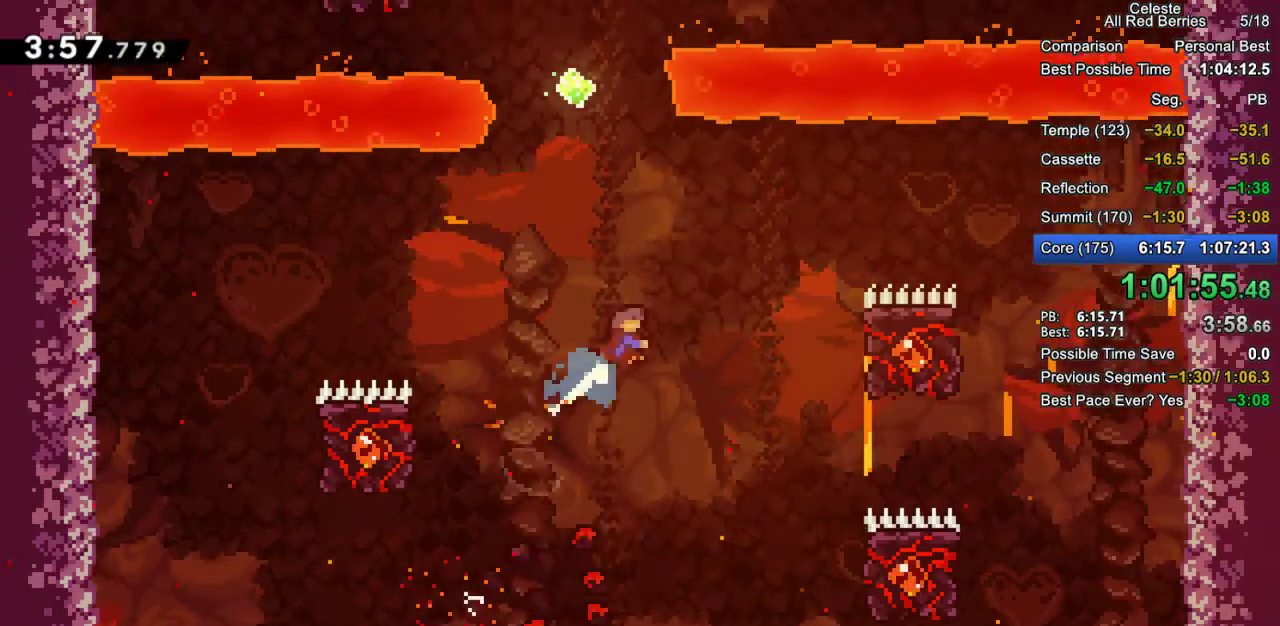
{"keys": ["grab", "right"], "events": [[83, "dash", "up"], [167, "up", "up"]]}
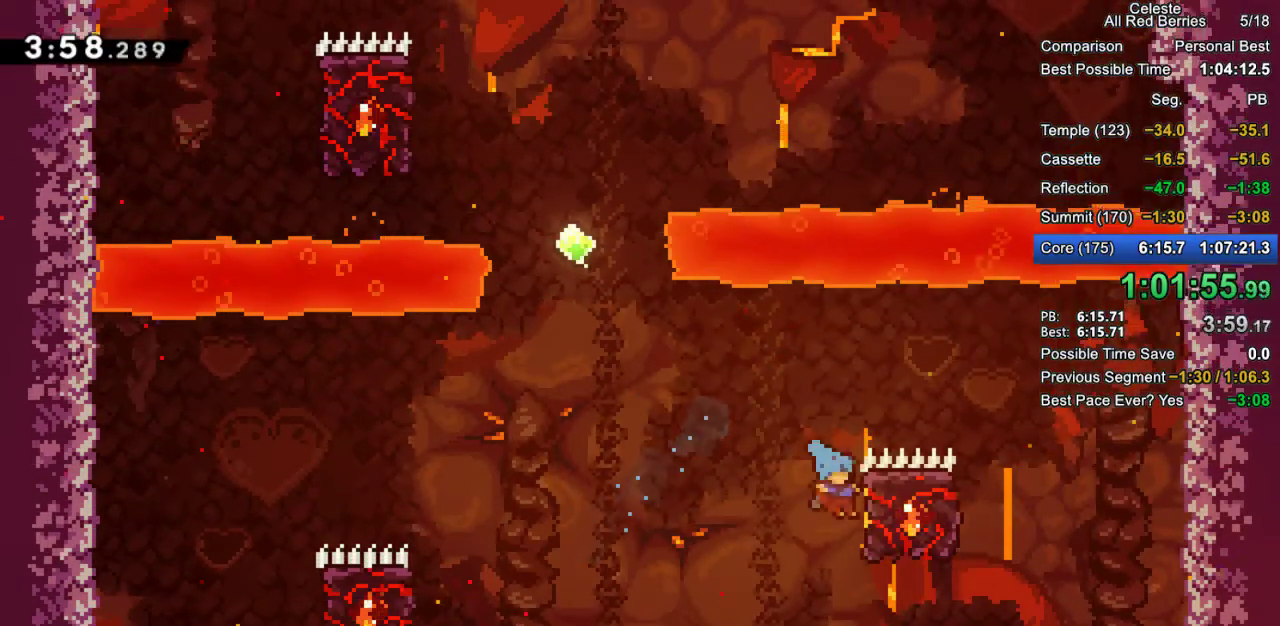
{"keys": ["grab", "jump2", "left"], "events": [[150, "up", "down"], [417, "left", "down"], [417, "right", "up"], [417, "up", "up"], [467, "jump2", "down"]]}
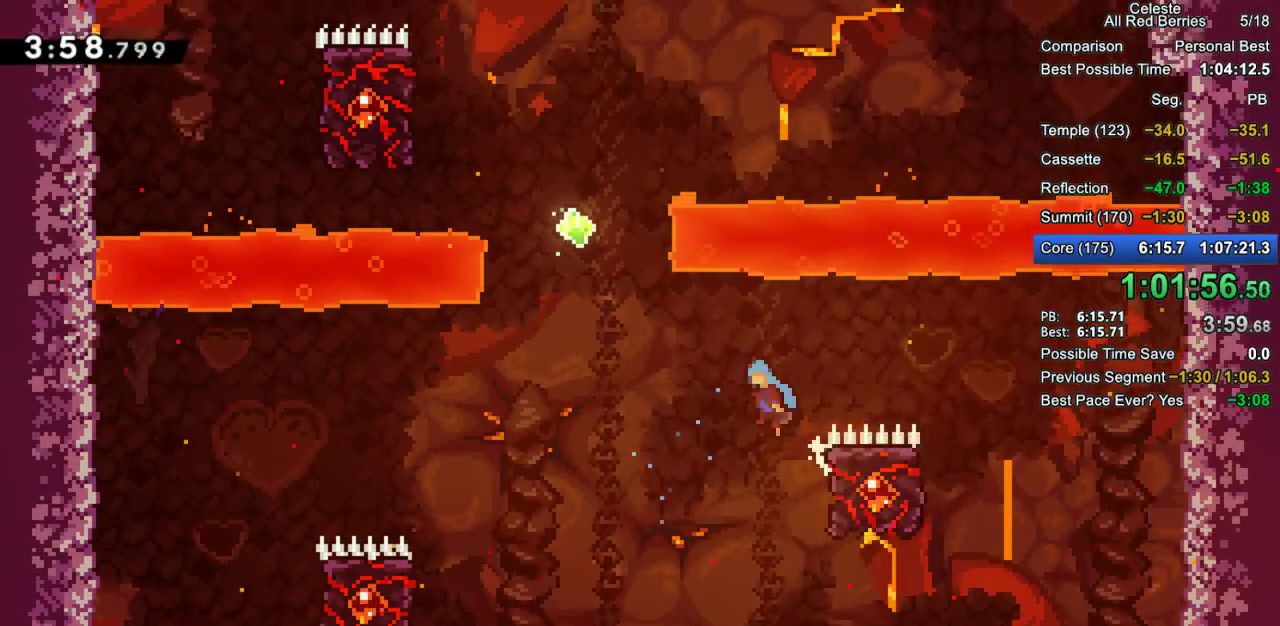
{"keys": ["dash", "grab", "left", "up"], "events": [[200, "left", "up"], [200, "up", "down"], [250, "dash", "down"], [300, "jump2", "up"], [483, "left", "down"]]}
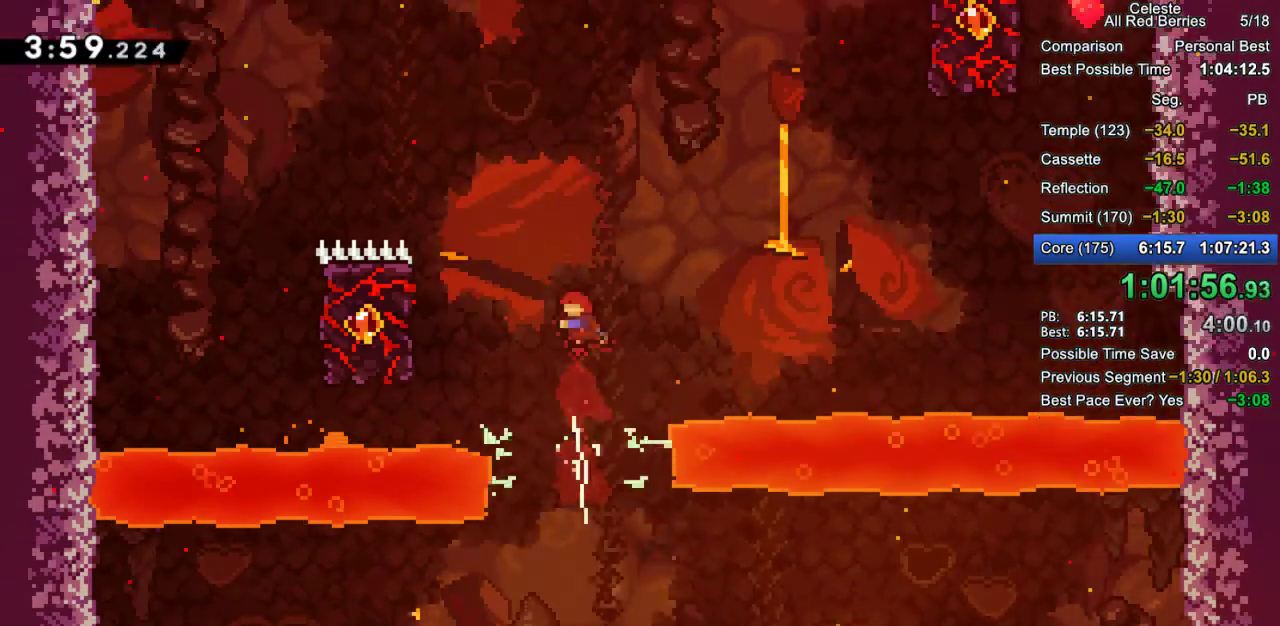
{"keys": ["dash", "grab", "left", "up"], "events": []}
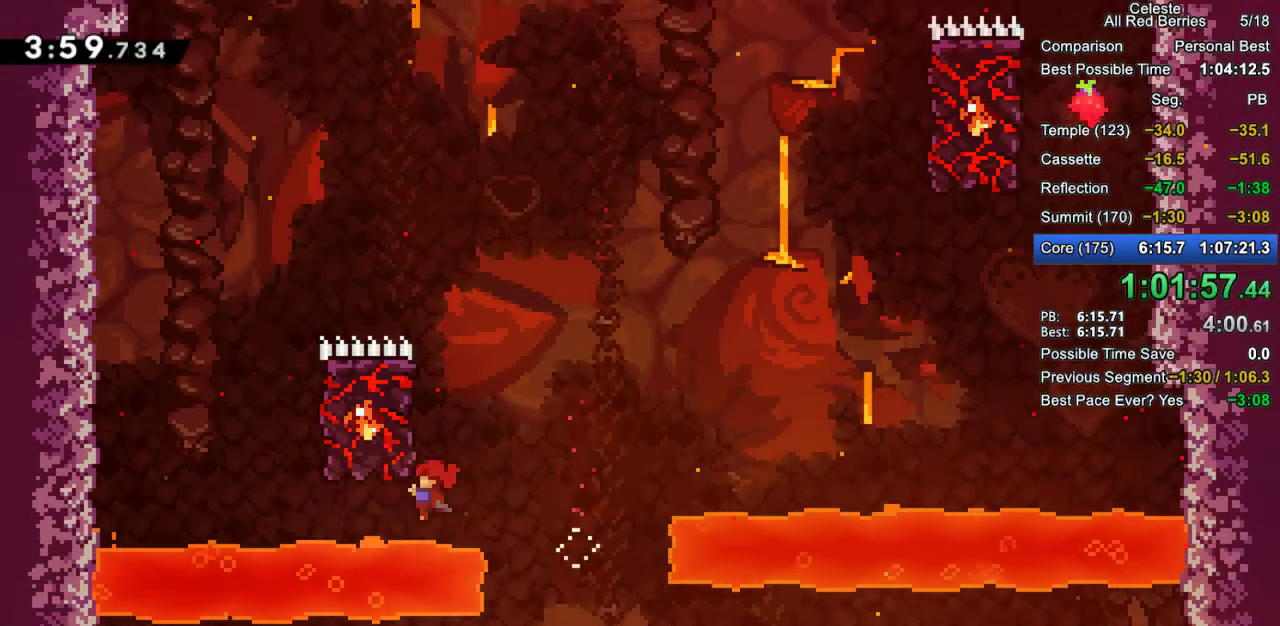
{"keys": ["grab", "jump2", "right", "up"], "events": [[133, "dash", "up"], [333, "left", "up"], [333, "right", "down"], [417, "jump2", "down"]]}
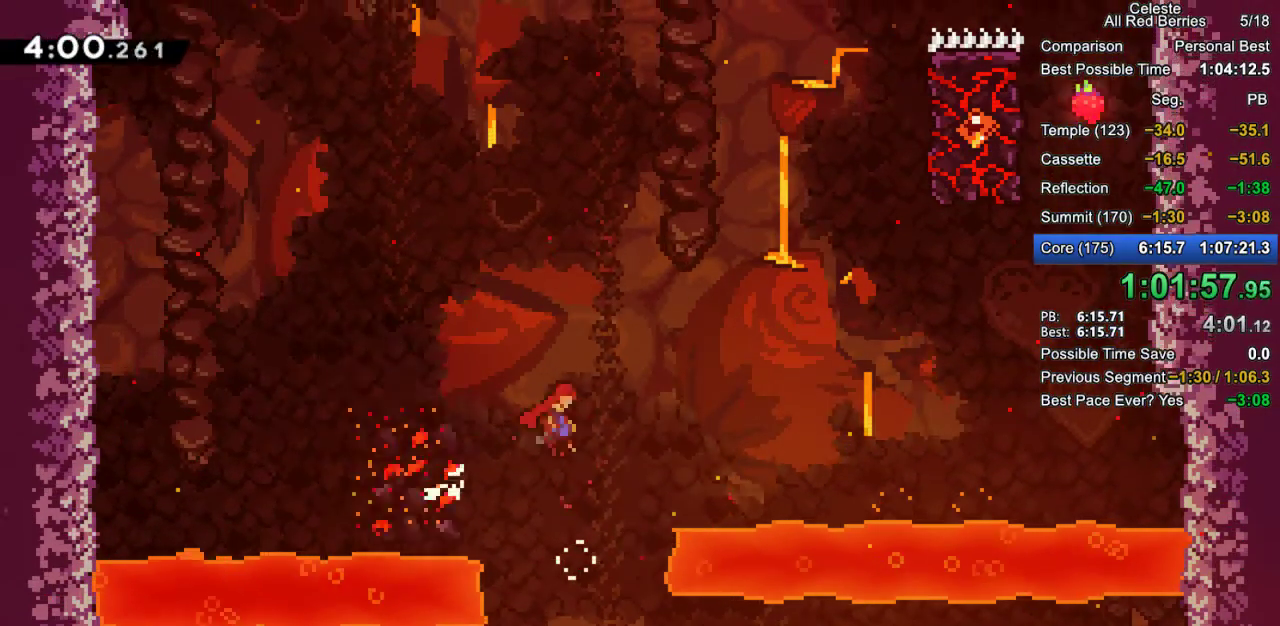
{"keys": ["dash", "grab", "right", "up"], "events": [[483, "dash", "down"], [483, "jump2", "up"]]}
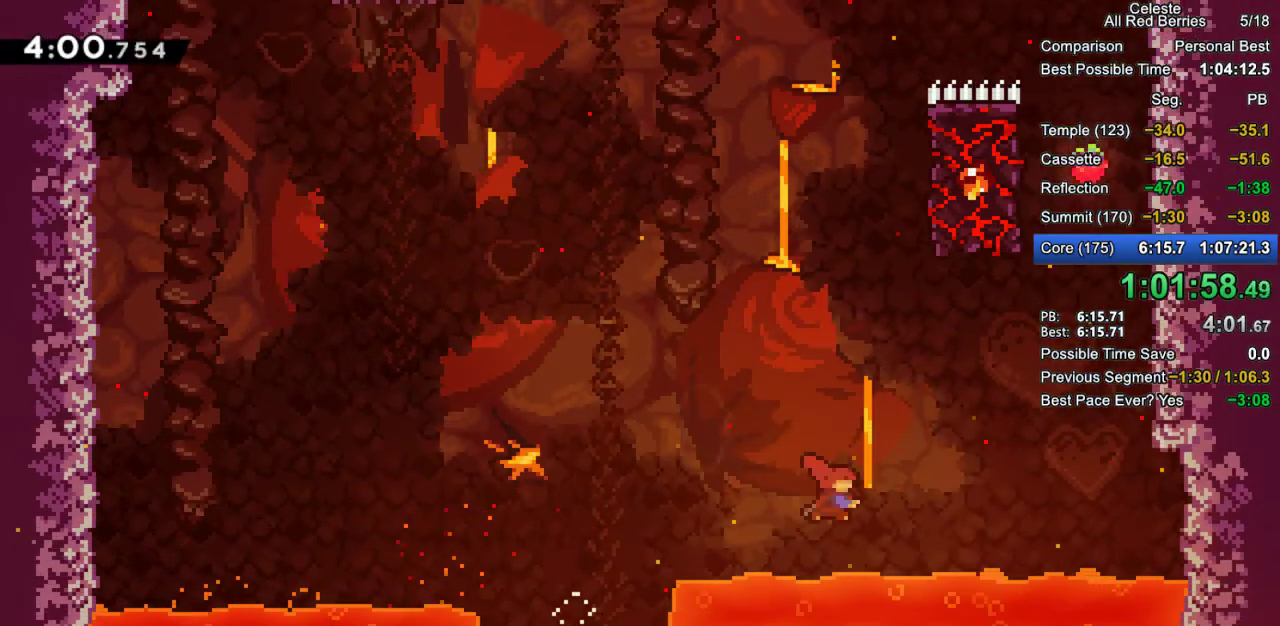
{"keys": ["dash", "grab", "right", "up"], "events": []}